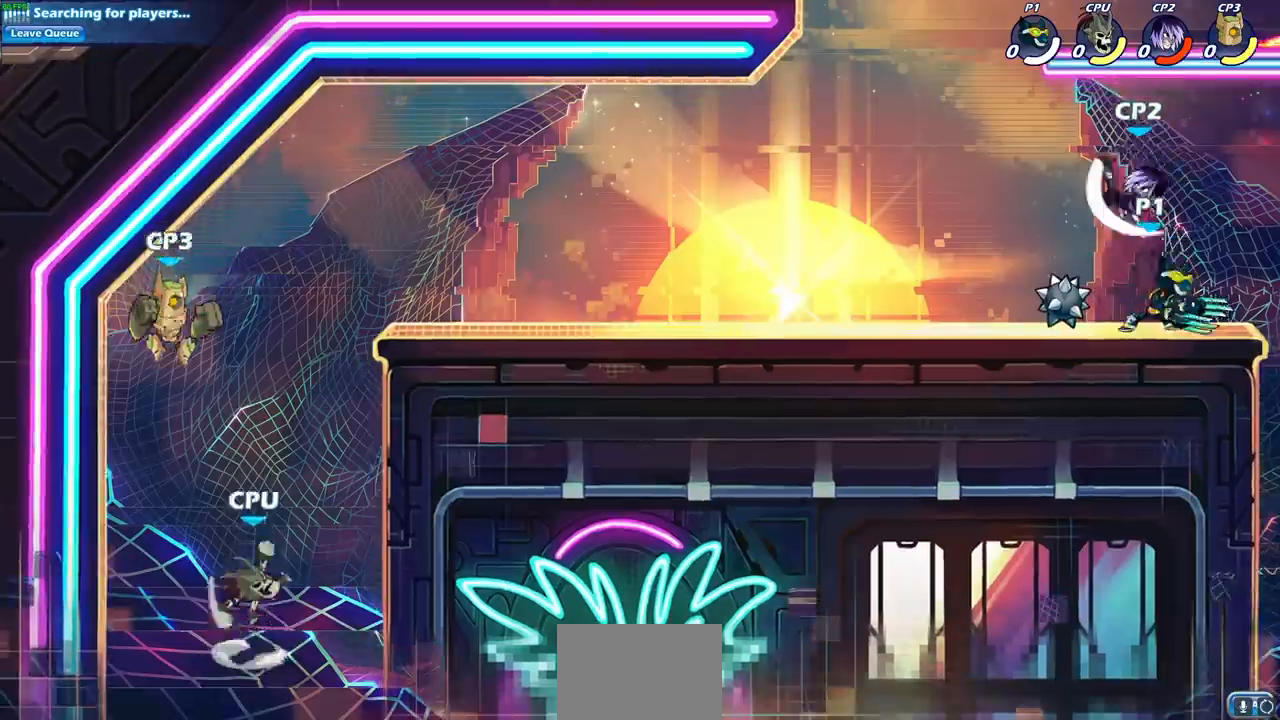
Gameplay with a controller (PlayStation layout); each line is a JSON object with the inputs held at the frame after it. "events" lists button and stick changes between this image and that frame as [ms after this image, input, new state], when the widget could be followed in between.
{"buttons": ["CROSS"], "left_stick": "left", "right_stick": "center", "events": [[17, "left_stick", "down-left"], [67, "SQUARE", "down"], [133, "SQUARE", "up"], [183, "left_stick", "center"], [483, "CROSS", "down"], [500, "left_stick", "left"]]}
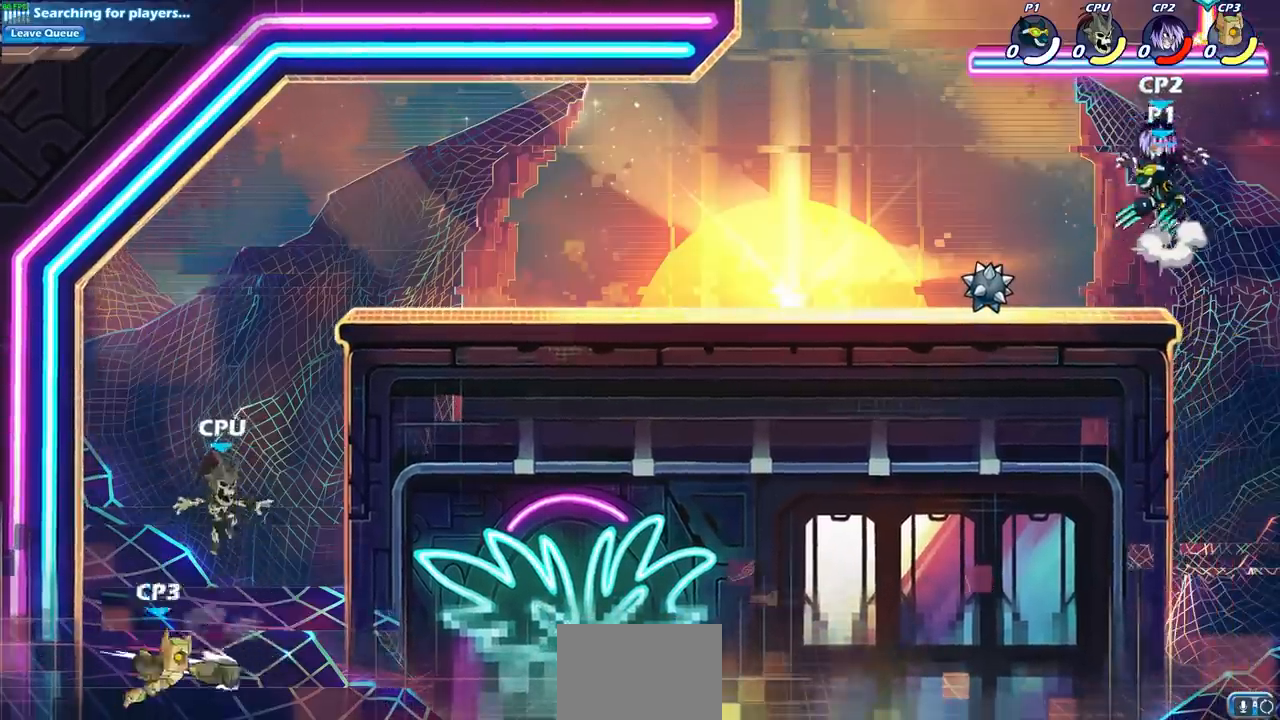
{"buttons": [], "left_stick": "center", "right_stick": "center", "events": [[33, "SQUARE", "down"], [50, "left_stick", "down-left"], [67, "CROSS", "up"], [83, "SQUARE", "up"], [333, "left_stick", "center"]]}
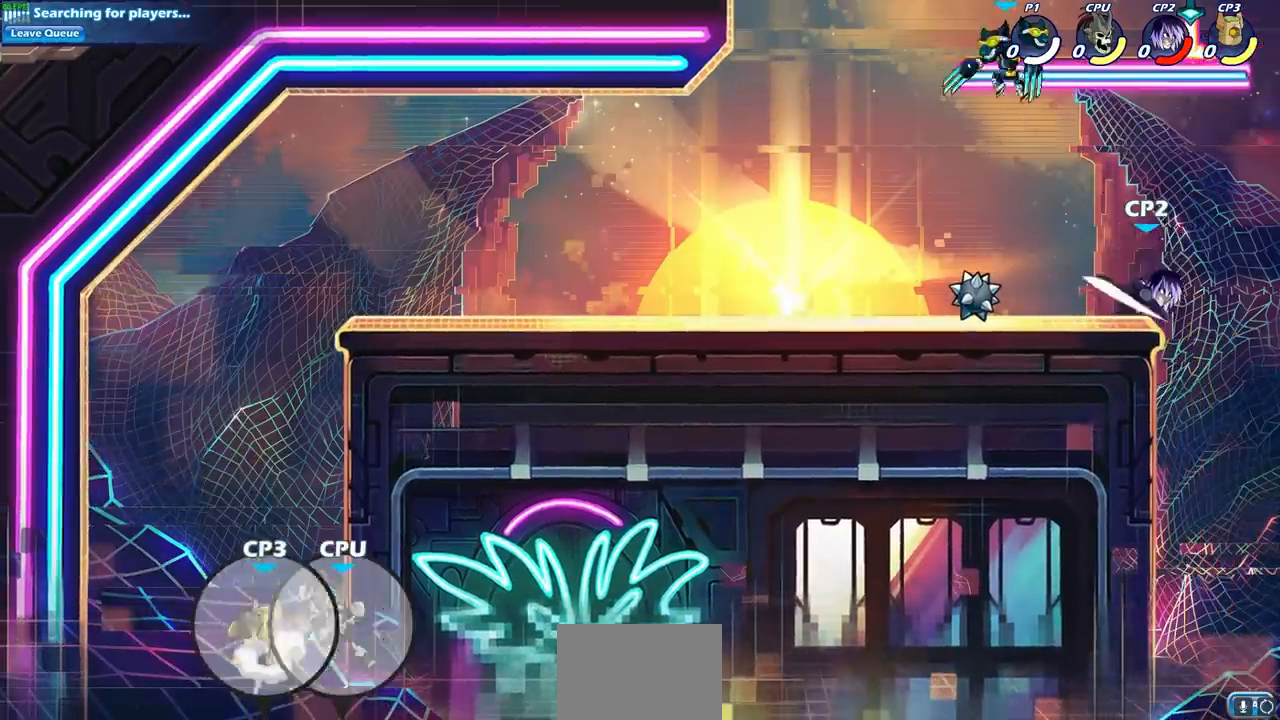
{"buttons": [], "left_stick": "center", "right_stick": "center", "events": [[100, "left_stick", "right"], [333, "SQUARE", "down"], [400, "left_stick", "center"], [417, "SQUARE", "up"]]}
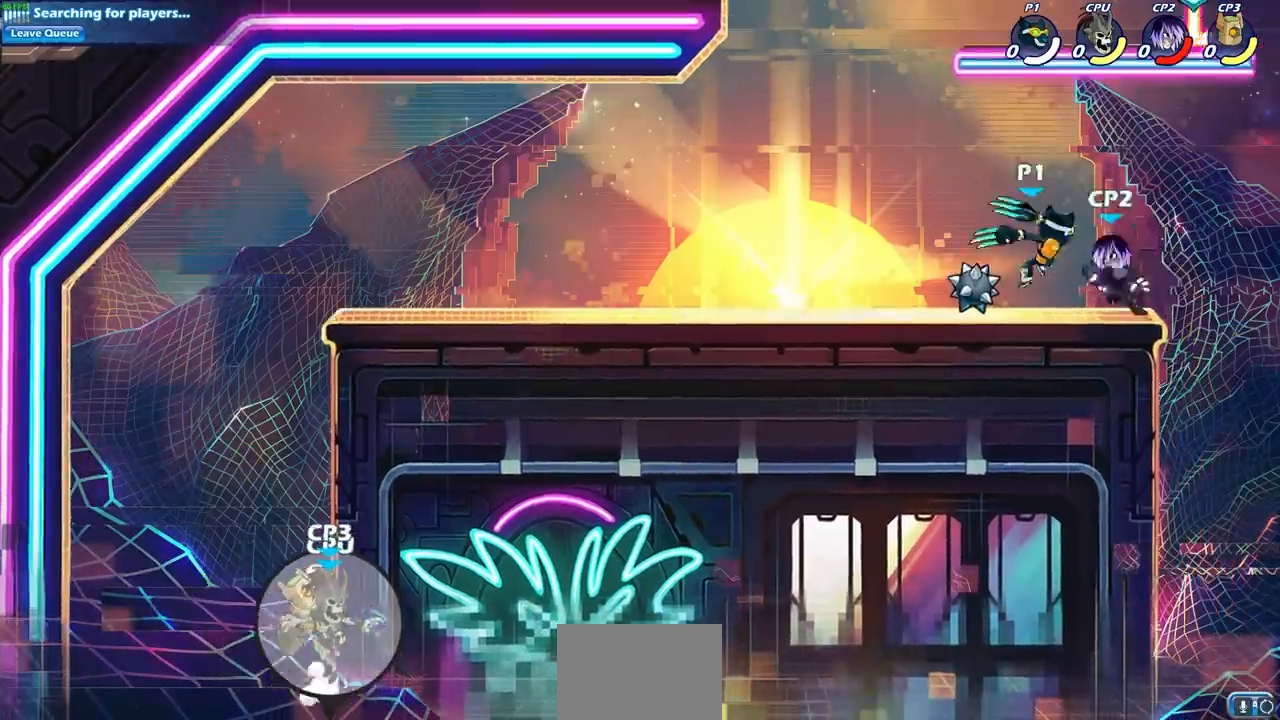
{"buttons": [], "left_stick": "right", "right_stick": "center", "events": [[500, "left_stick", "right"]]}
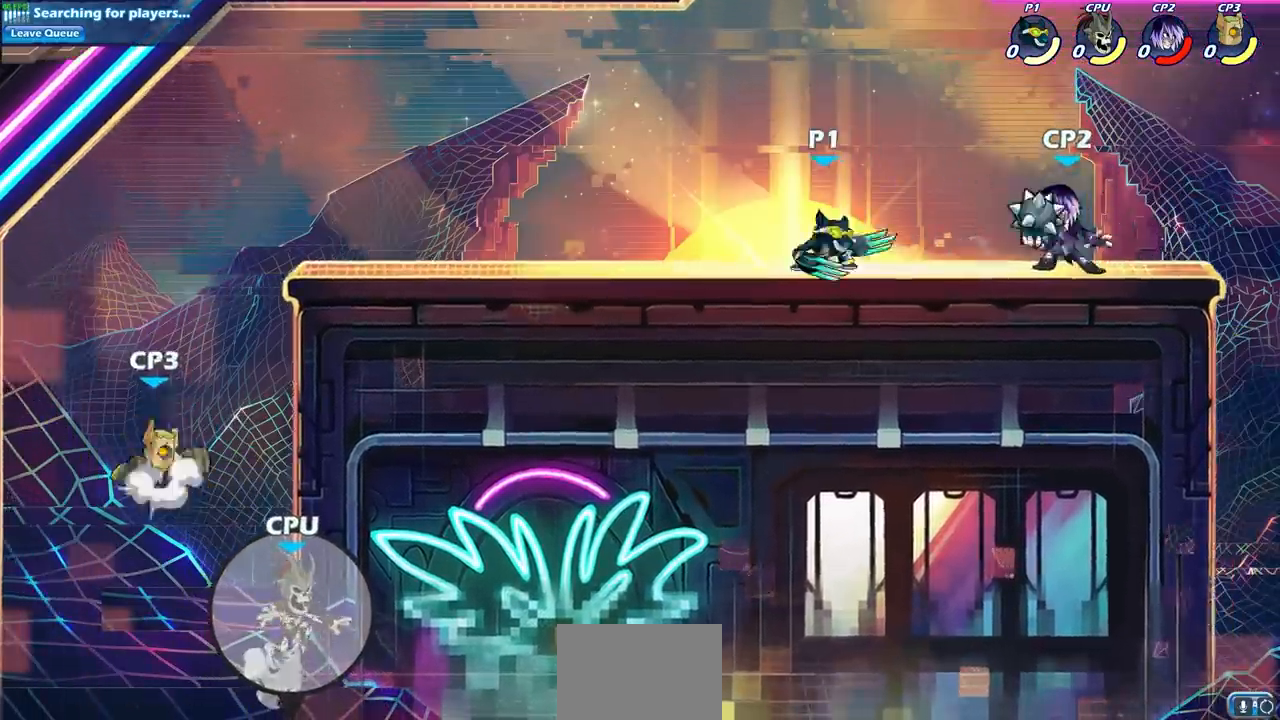
{"buttons": [], "left_stick": "center", "right_stick": "center", "events": [[133, "left_stick", "down"], [150, "CIRCLE", "down"], [200, "CIRCLE", "up"], [267, "left_stick", "center"]]}
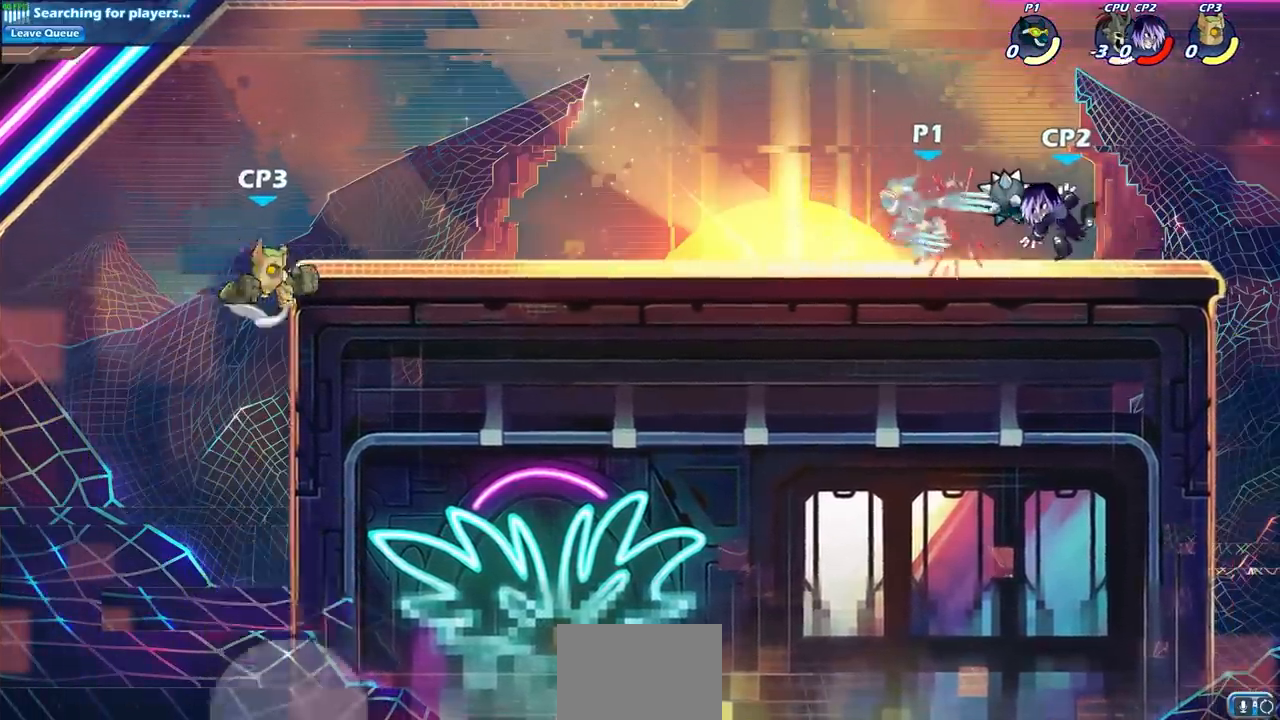
{"buttons": [], "left_stick": "center", "right_stick": "center", "events": [[267, "left_stick", "down"], [283, "CIRCLE", "down"], [367, "CIRCLE", "up"], [400, "left_stick", "center"]]}
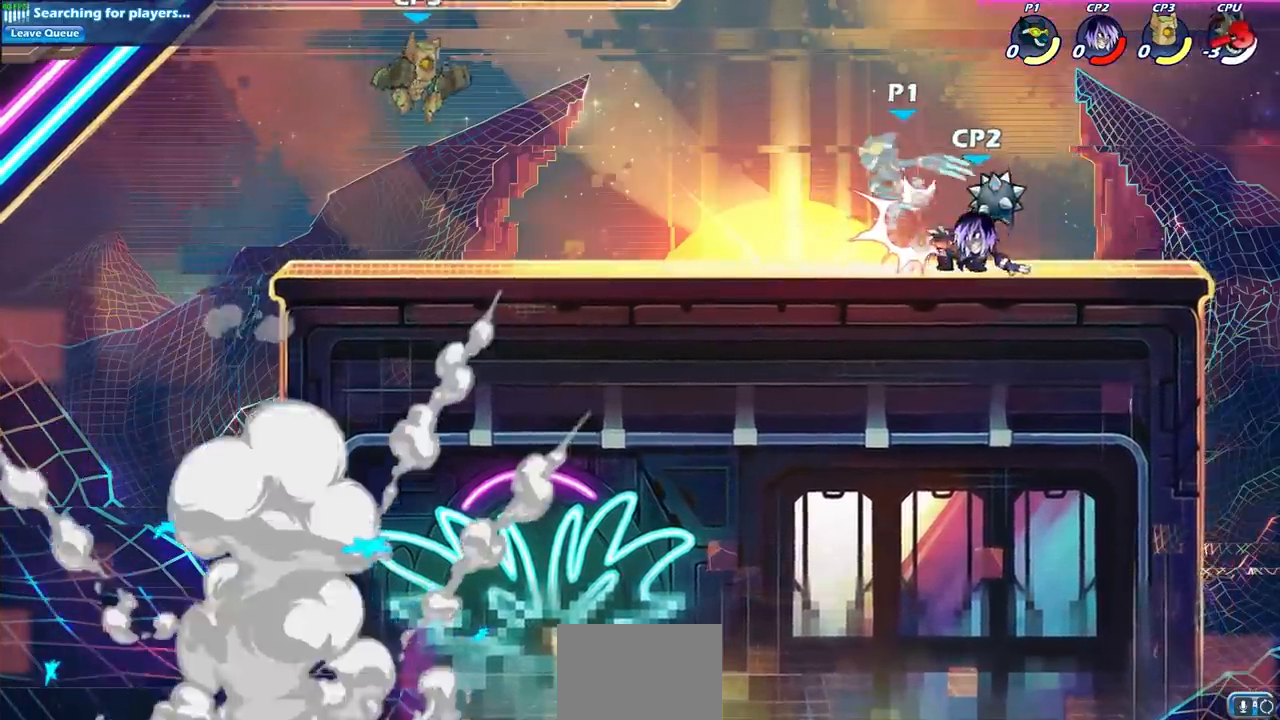
{"buttons": ["CROSS"], "left_stick": "left", "right_stick": "center", "events": [[317, "left_stick", "left"], [400, "CROSS", "down"]]}
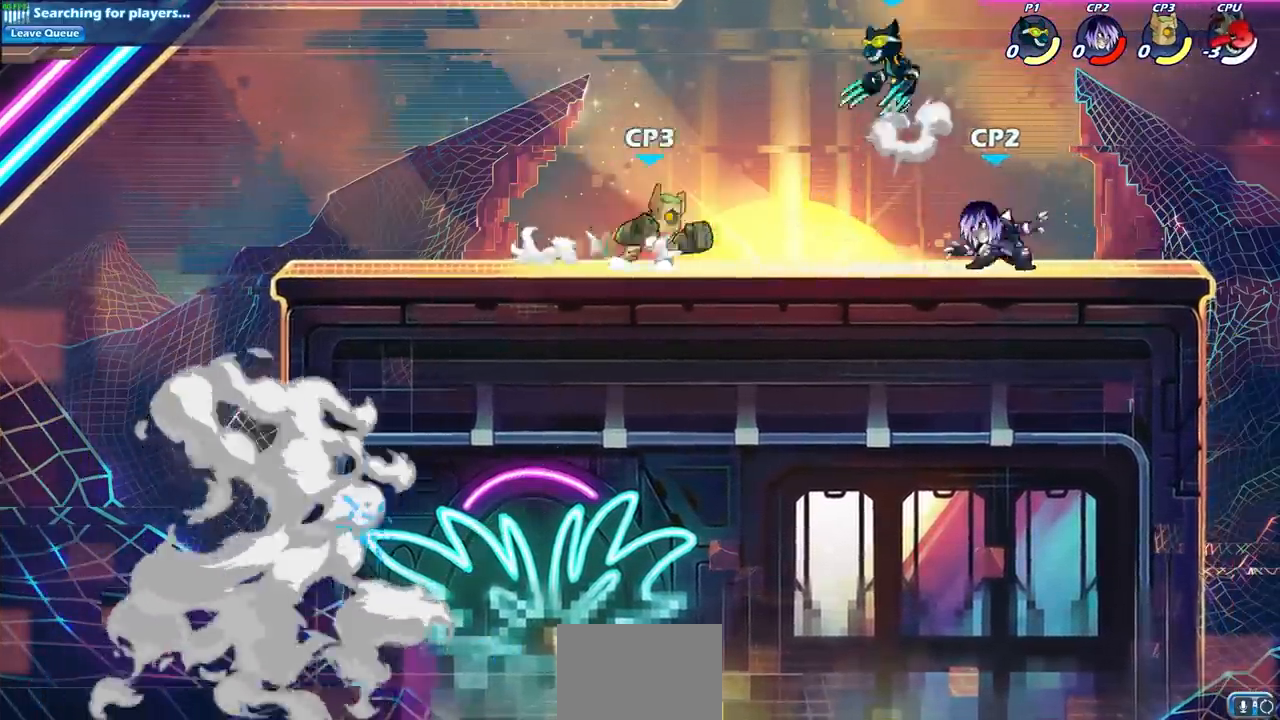
{"buttons": [], "left_stick": "left", "right_stick": "center", "events": [[33, "CROSS", "up"], [67, "left_stick", "up"], [167, "left_stick", "right"], [250, "left_stick", "down-right"], [400, "left_stick", "down-left"], [450, "left_stick", "left"]]}
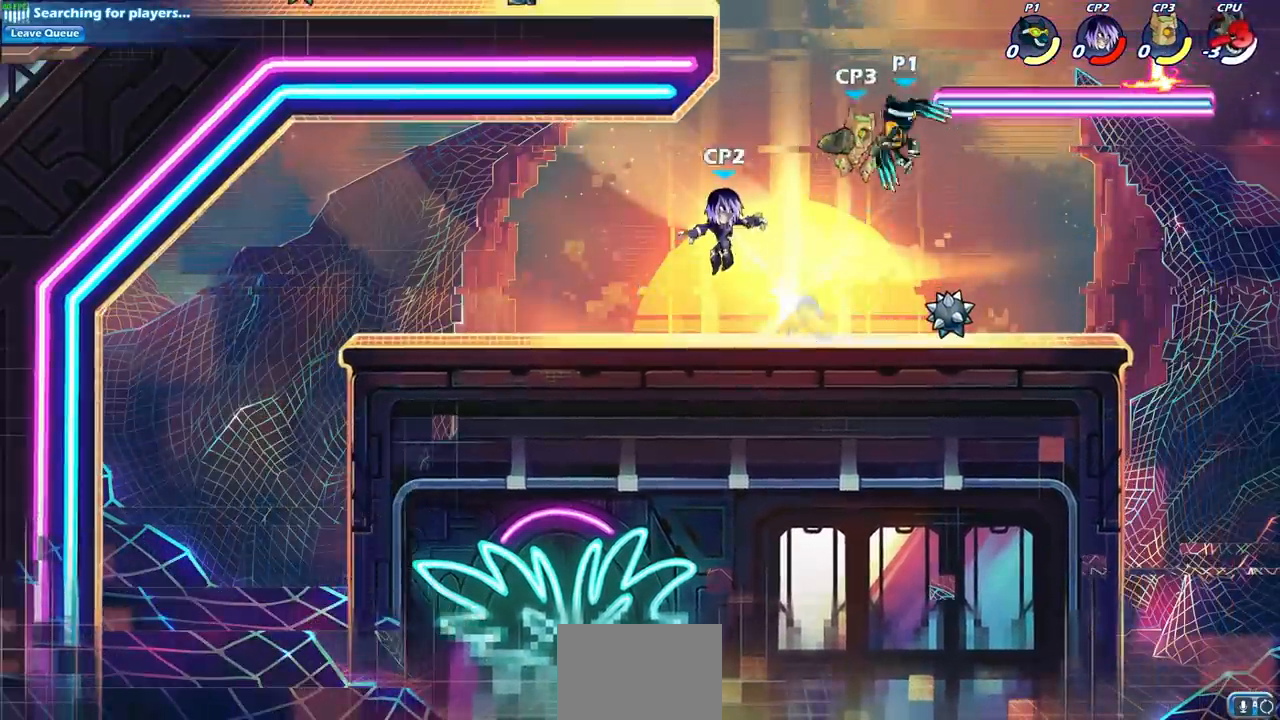
{"buttons": [], "left_stick": "center", "right_stick": "center", "events": [[17, "SQUARE", "down"], [50, "left_stick", "center"], [100, "SQUARE", "up"]]}
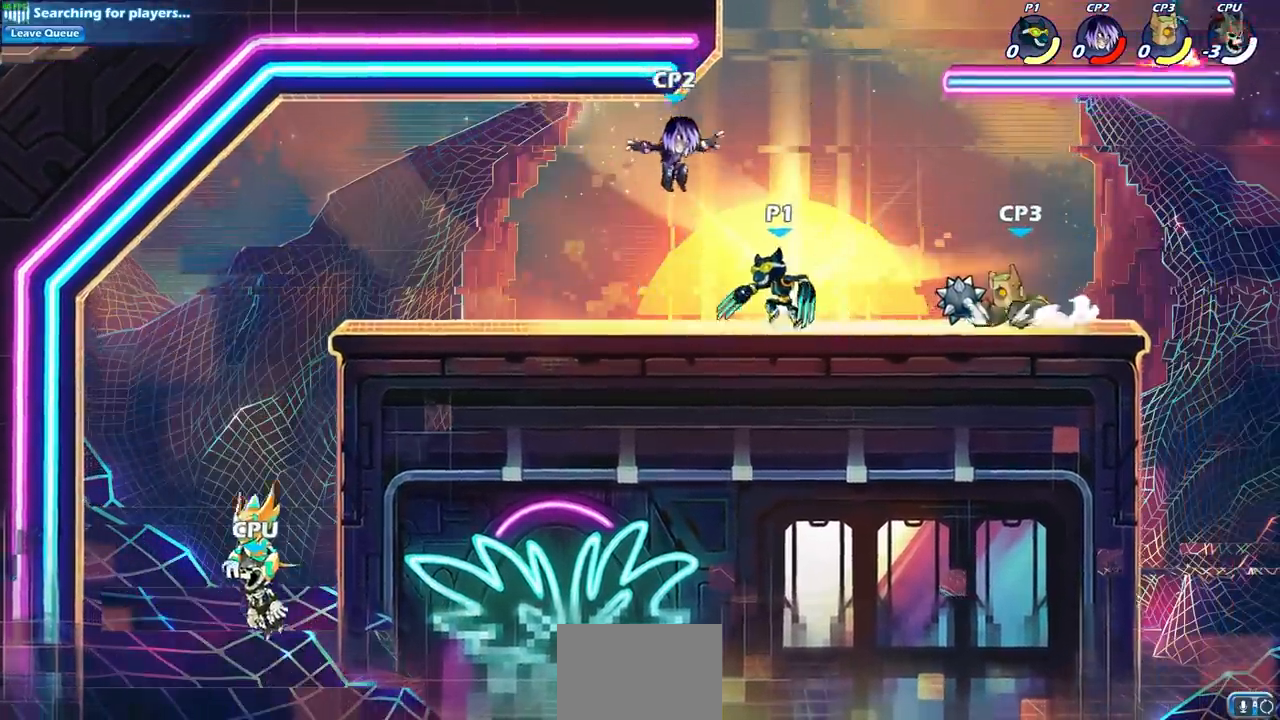
{"buttons": [], "left_stick": "center", "right_stick": "center", "events": [[133, "left_stick", "left"], [167, "SQUARE", "down"], [233, "SQUARE", "up"], [233, "left_stick", "center"]]}
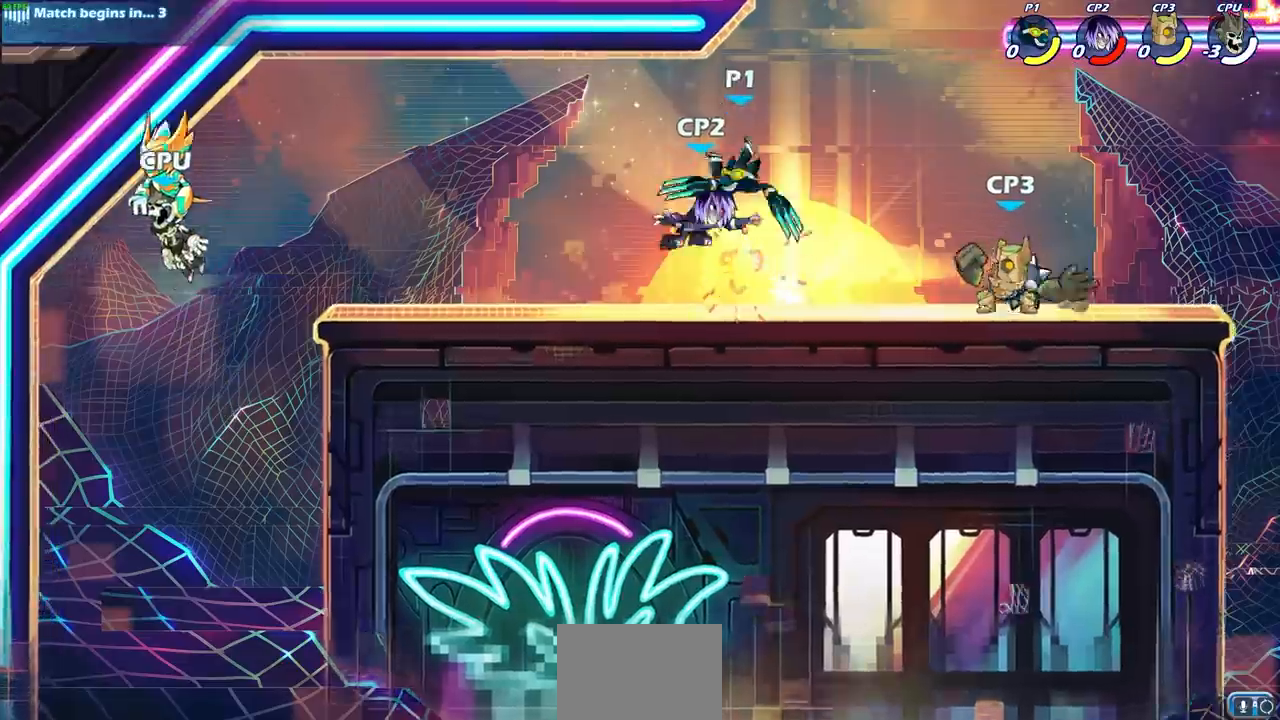
{"buttons": [], "left_stick": "down", "right_stick": "center", "events": [[183, "left_stick", "down"], [250, "L1", "down"], [283, "SQUARE", "down"], [350, "L1", "up"], [400, "SQUARE", "up"]]}
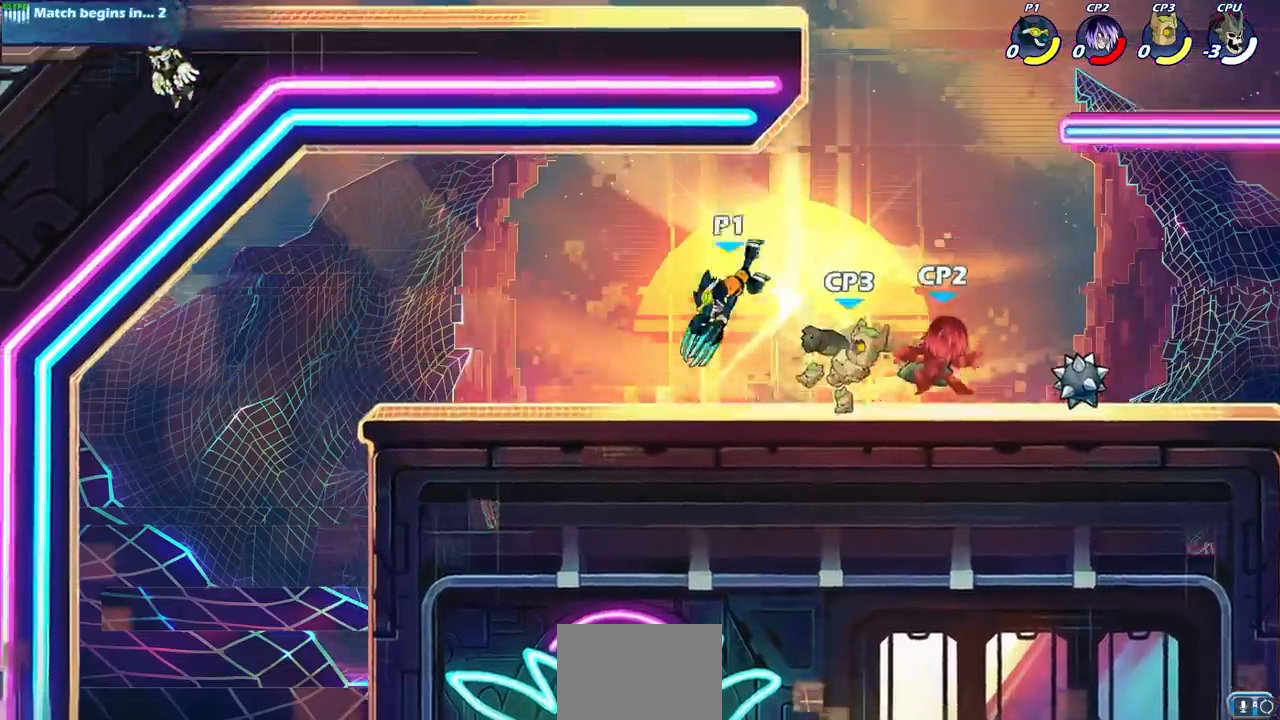
{"buttons": ["CIRCLE"], "left_stick": "down-right", "right_stick": "center", "events": [[33, "left_stick", "center"], [433, "left_stick", "down-right"], [483, "CIRCLE", "down"]]}
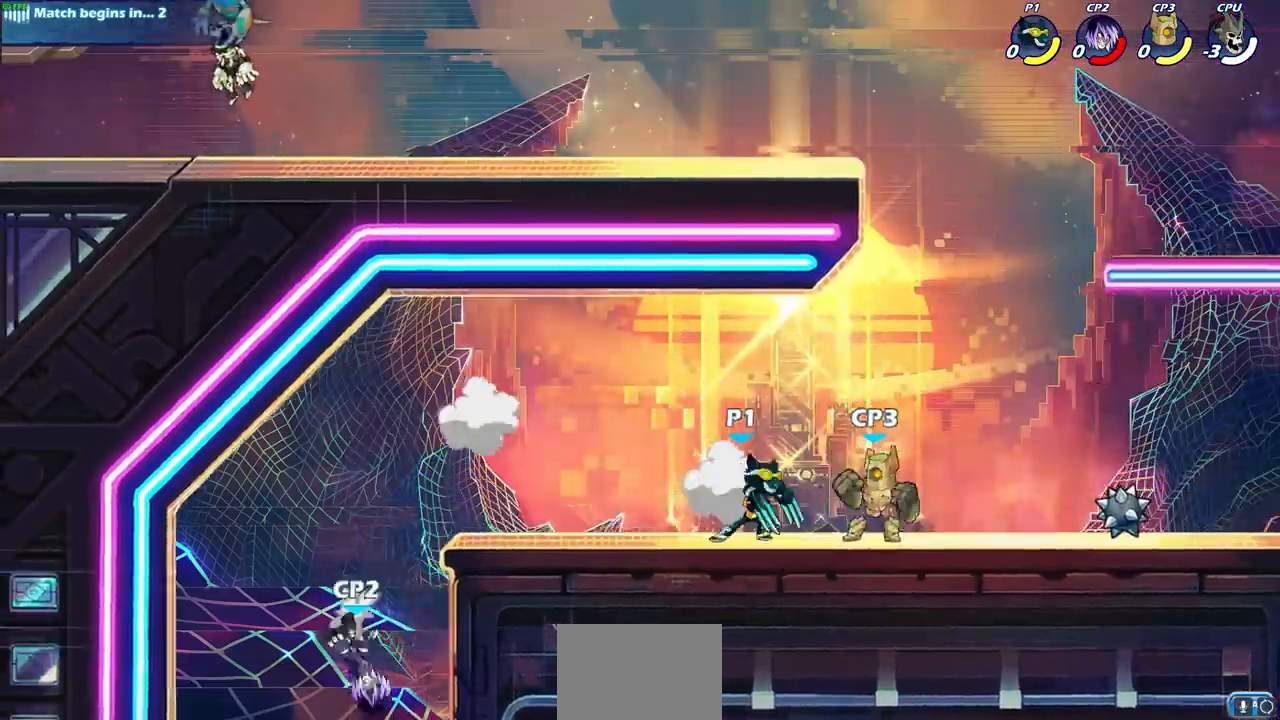
{"buttons": [], "left_stick": "center", "right_stick": "center", "events": [[50, "CIRCLE", "up"], [117, "left_stick", "center"]]}
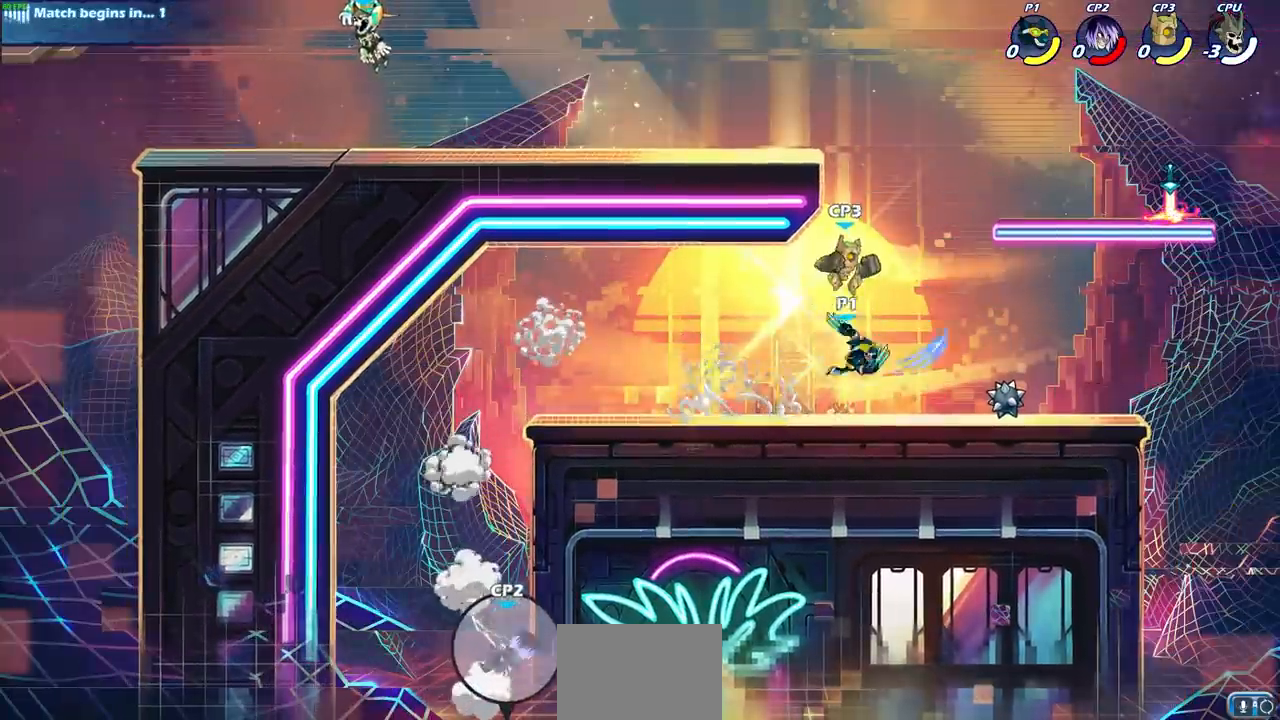
{"buttons": [], "left_stick": "left", "right_stick": "center", "events": [[400, "left_stick", "left"]]}
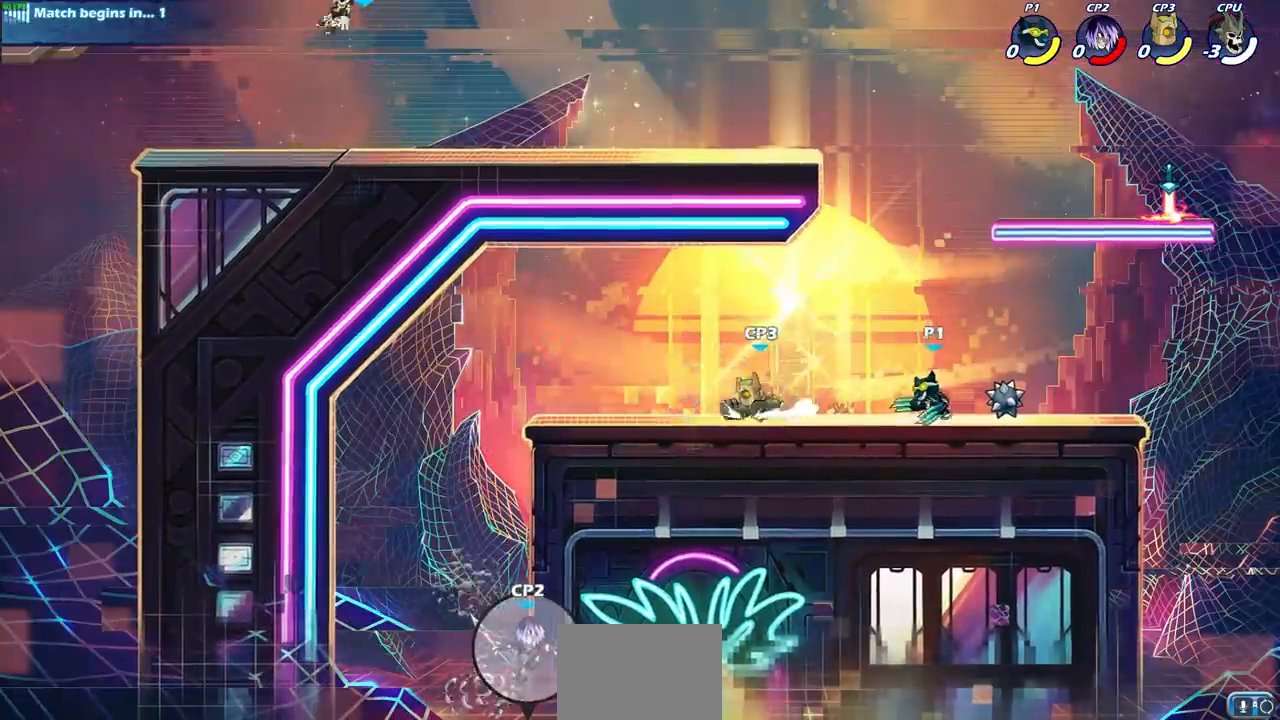
{"buttons": [], "left_stick": "center", "right_stick": "center", "events": [[100, "left_stick", "down-left"], [167, "R1", "down"], [167, "R2", "down"], [217, "CIRCLE", "down"], [283, "R1", "up"], [283, "R2", "up"], [300, "CIRCLE", "up"], [333, "left_stick", "center"]]}
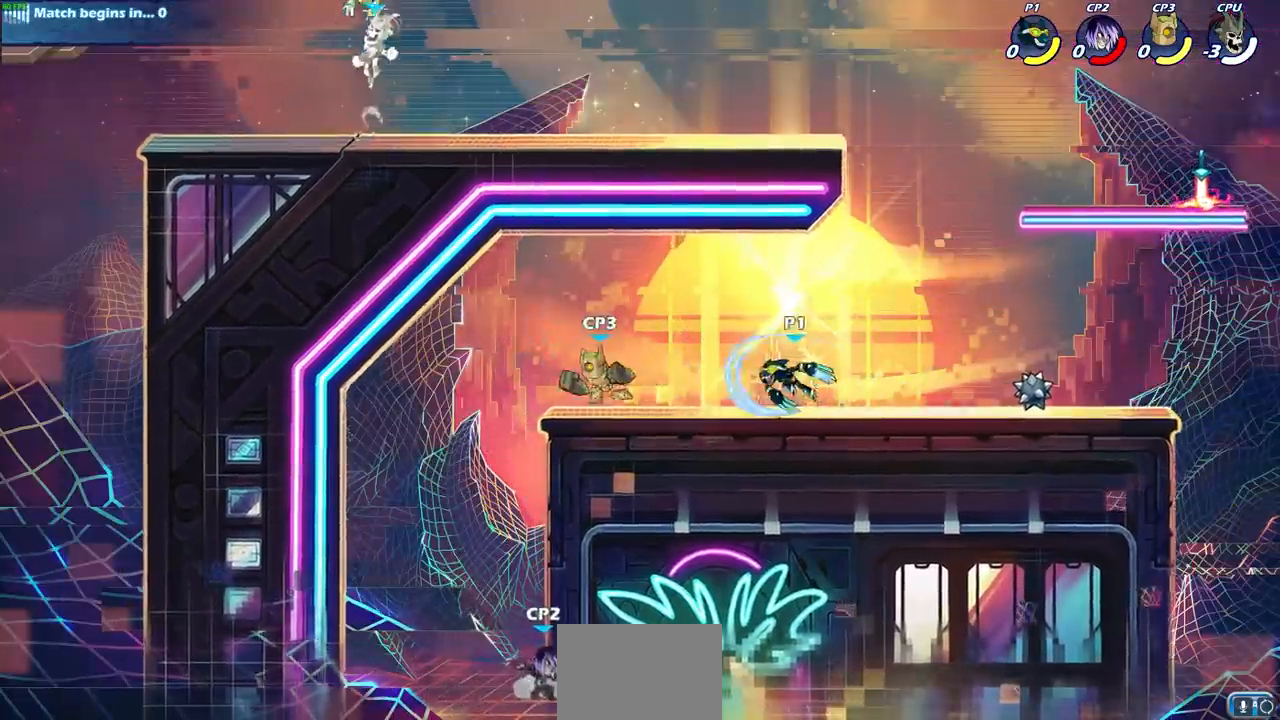
{"buttons": [], "left_stick": "center", "right_stick": "center", "events": []}
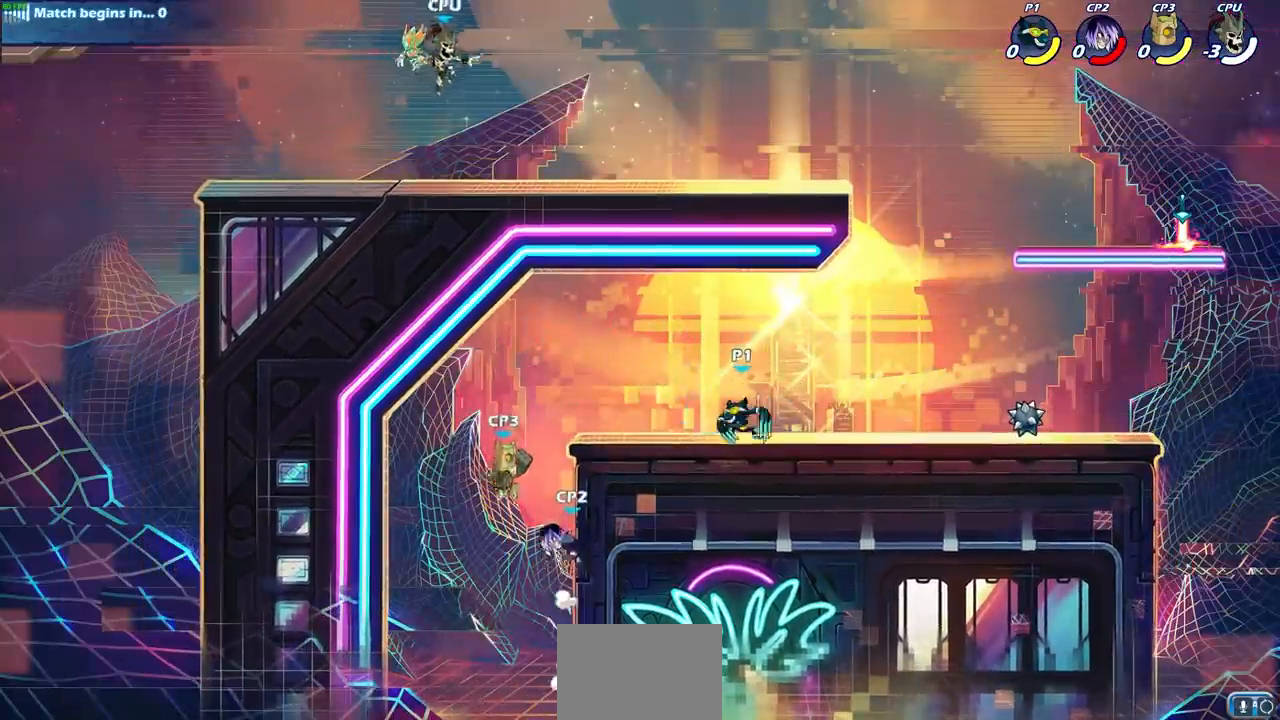
{"buttons": ["CIRCLE"], "left_stick": "down-left", "right_stick": "center", "events": [[100, "left_stick", "left"], [183, "left_stick", "down-left"], [200, "R2", "down"], [217, "R1", "down"], [267, "CIRCLE", "down"], [333, "R1", "up"], [333, "R2", "up"]]}
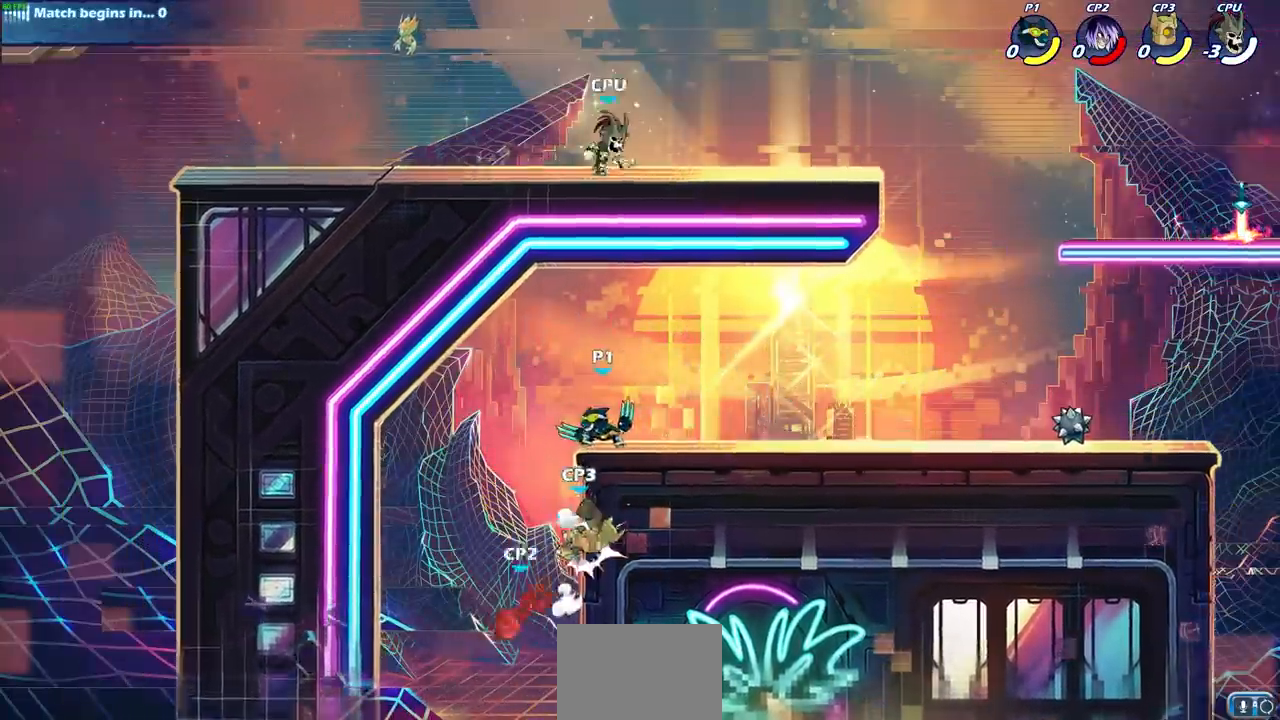
{"buttons": ["CIRCLE"], "left_stick": "down-right", "right_stick": "center", "events": [[100, "left_stick", "down-right"]]}
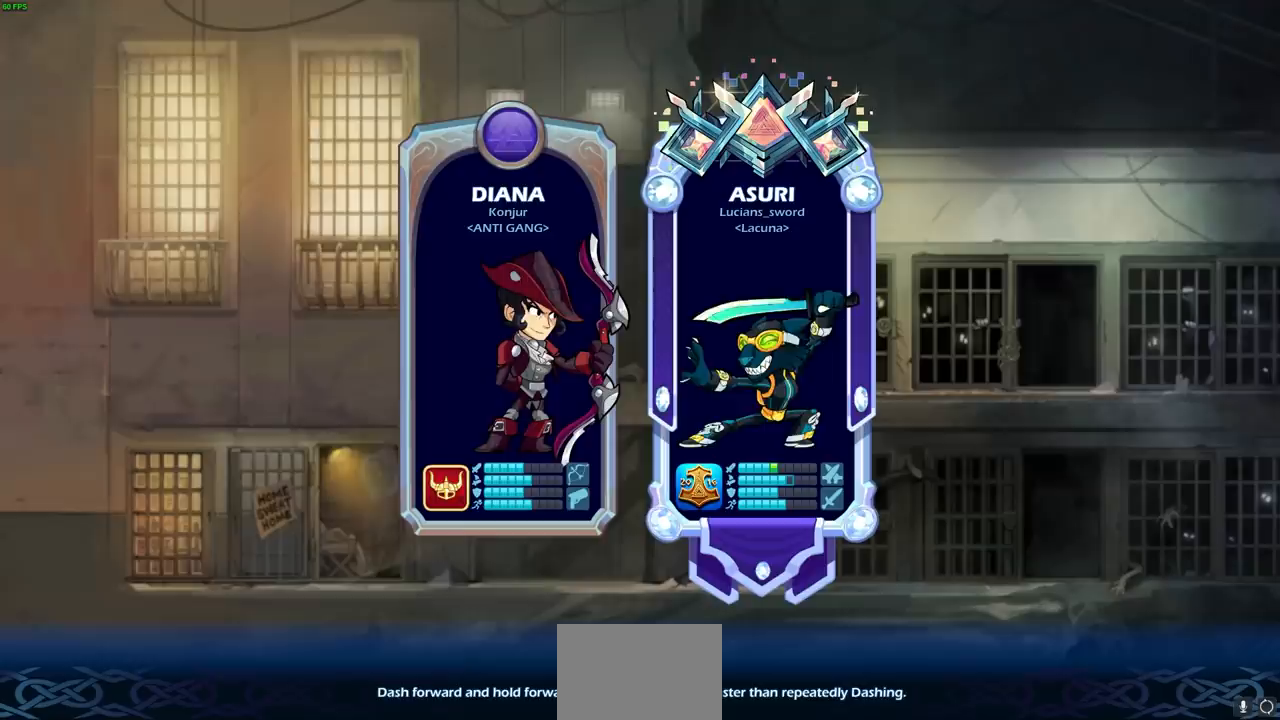
{"buttons": [], "left_stick": "center", "right_stick": "center", "events": [[183, "left_stick", "down"], [283, "CIRCLE", "up"], [333, "left_stick", "center"]]}